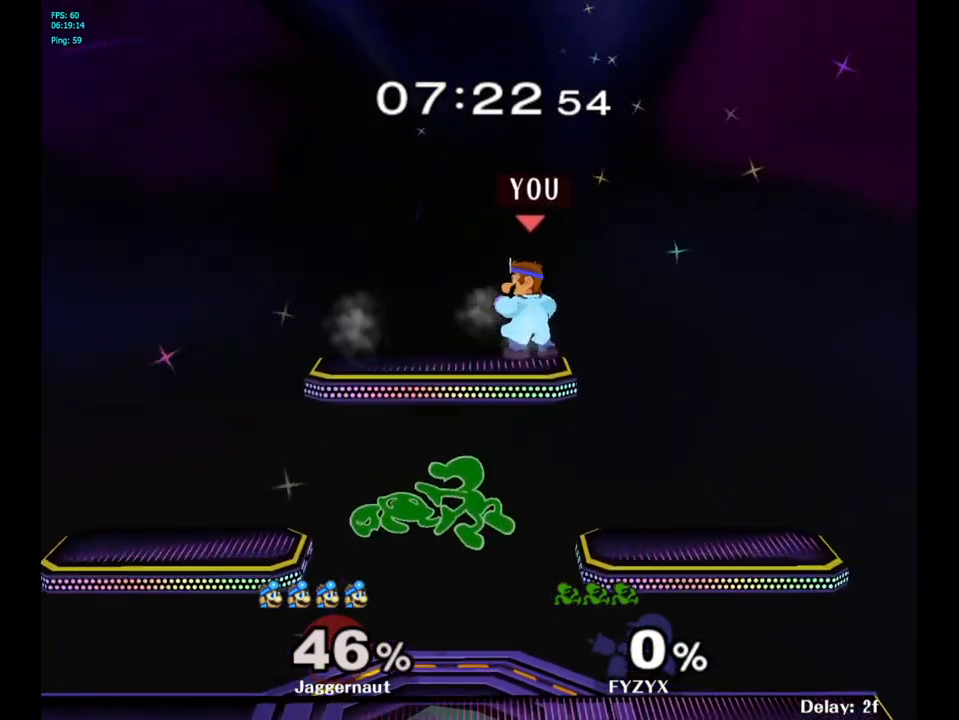
Gameplay with a controller (Nintendo layout); each line is a JSON object with the inputs held at the frame after it. "events" lists button and stick changes between this image and that frame as [ms after this image, input, new state], when the widget could be followed in between. Not read: L3 R3.
{"buttons": [], "left_stick": "right", "right_stick": "center", "events": [[17, "left_stick", "down-left"], [233, "right_stick", "down"], [267, "left_stick", "left"], [400, "left_stick", "right"], [400, "right_stick", "center"]]}
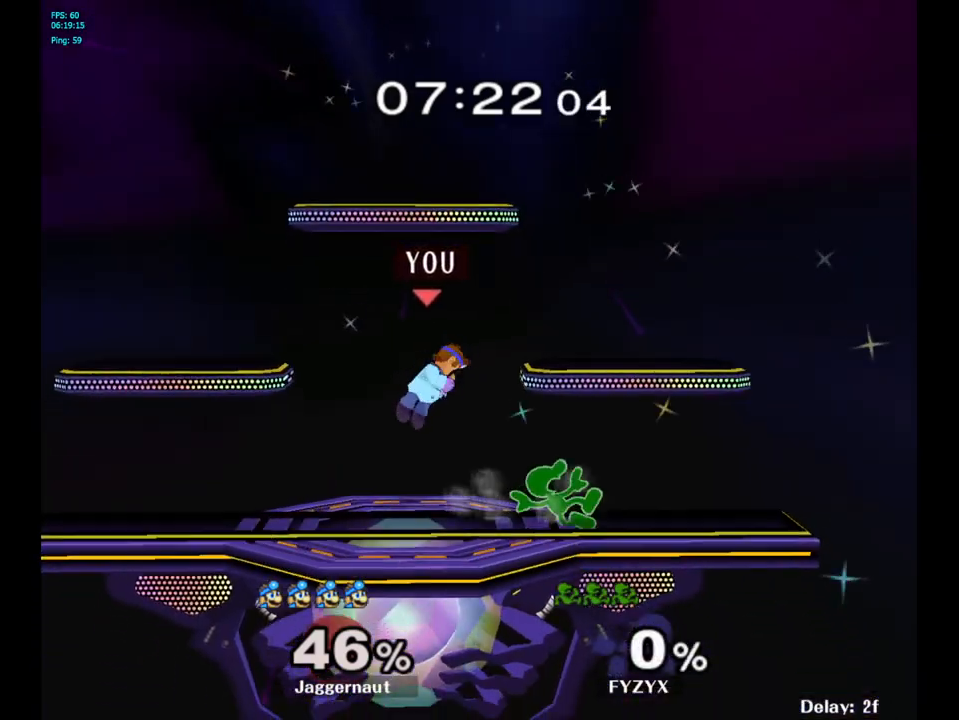
{"buttons": ["R1"], "left_stick": "center", "right_stick": "center", "events": [[100, "left_stick", "left"], [183, "R1", "down"], [333, "left_stick", "center"]]}
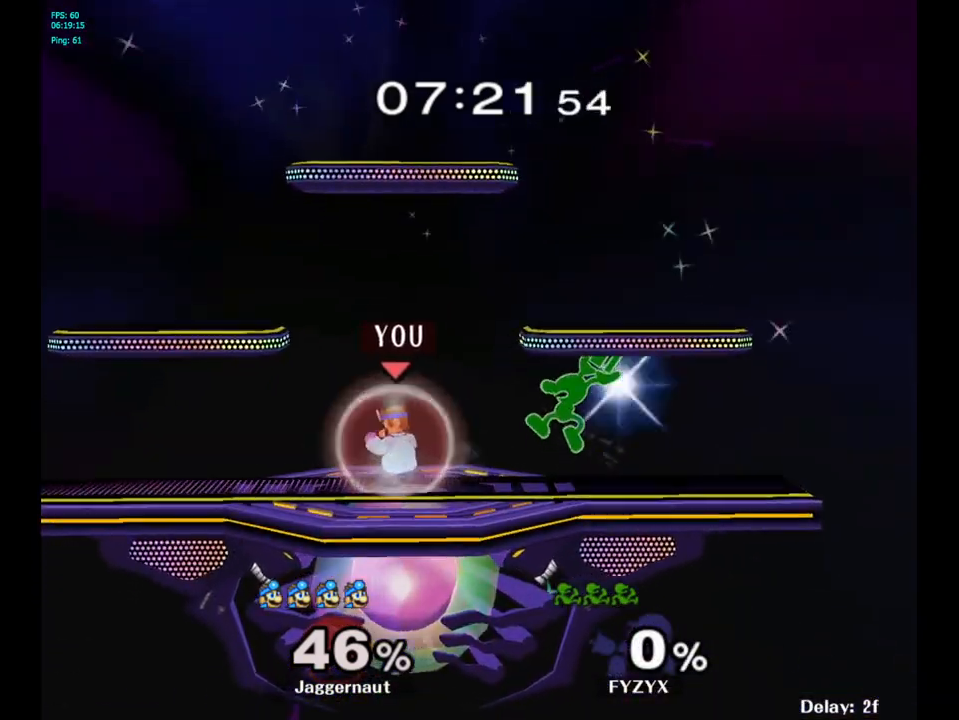
{"buttons": [], "left_stick": "center", "right_stick": "center", "events": [[33, "left_stick", "left"], [267, "R1", "up"], [300, "left_stick", "center"]]}
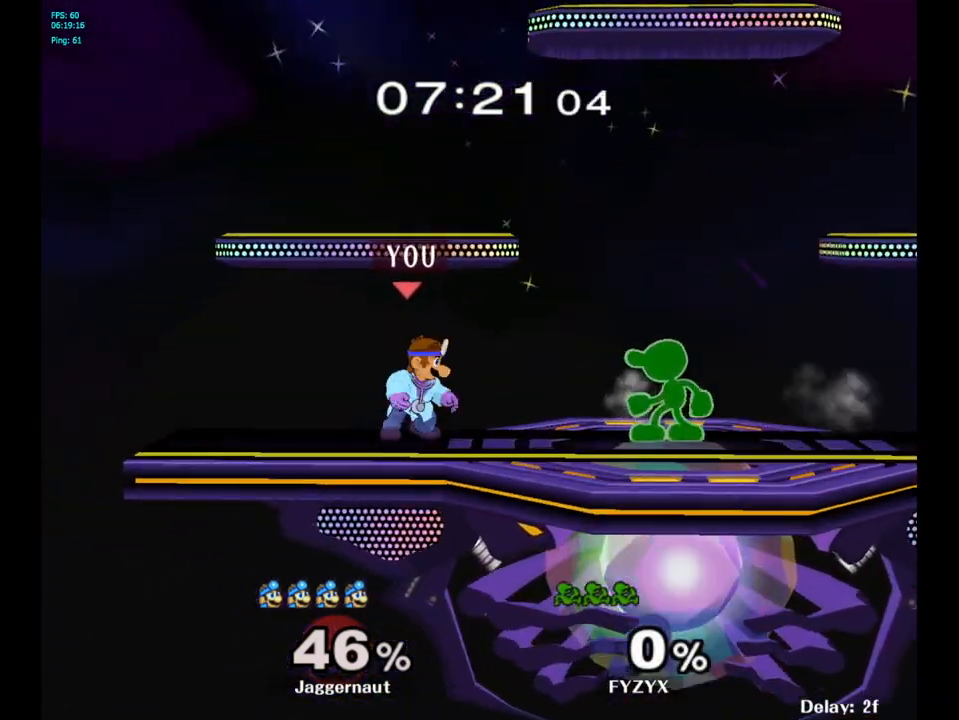
{"buttons": [], "left_stick": "right", "right_stick": "center", "events": [[50, "left_stick", "right"], [100, "Y", "down"], [150, "Y", "up"], [217, "right_stick", "down-left"], [267, "right_stick", "center"]]}
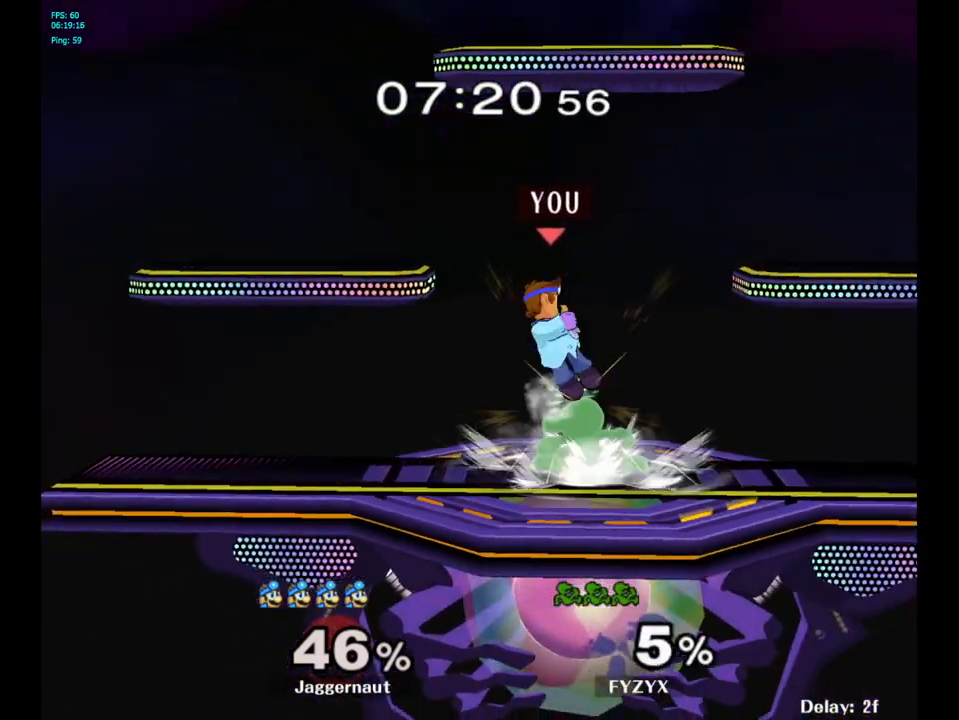
{"buttons": [], "left_stick": "center", "right_stick": "center", "events": [[50, "left_stick", "down"], [117, "R1", "down"], [317, "R1", "up"], [317, "left_stick", "center"]]}
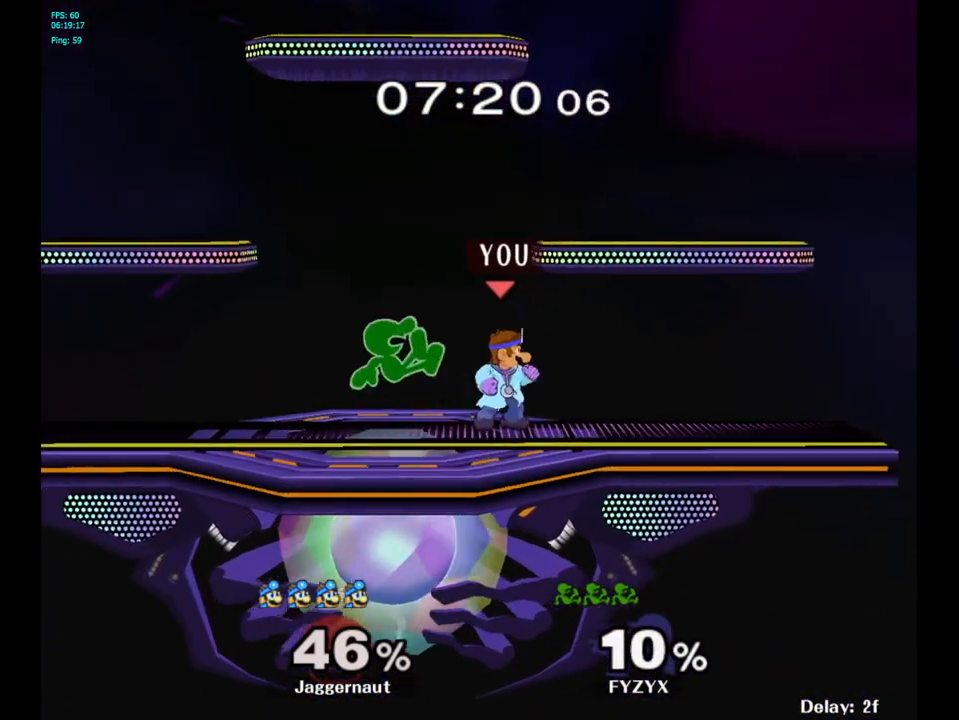
{"buttons": [], "left_stick": "left", "right_stick": "center", "events": [[33, "left_stick", "right"], [183, "Y", "down"], [217, "Y", "up"], [217, "left_stick", "left"]]}
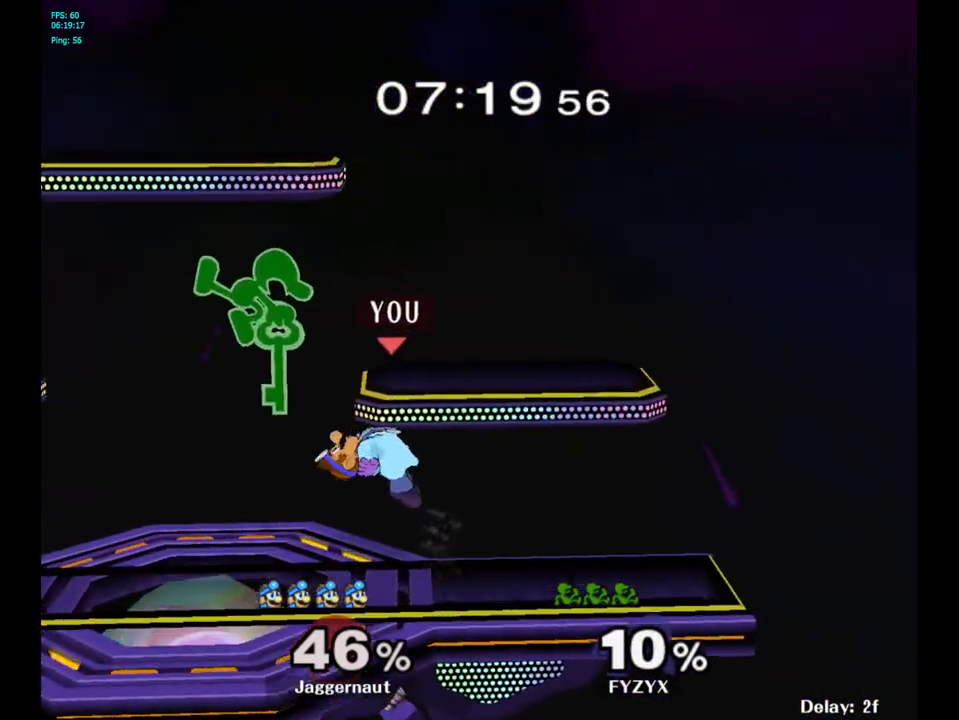
{"buttons": [], "left_stick": "center", "right_stick": "center", "events": [[17, "A", "down"], [133, "A", "up"], [217, "left_stick", "down-left"], [267, "R1", "down"], [417, "R1", "up"], [417, "left_stick", "center"]]}
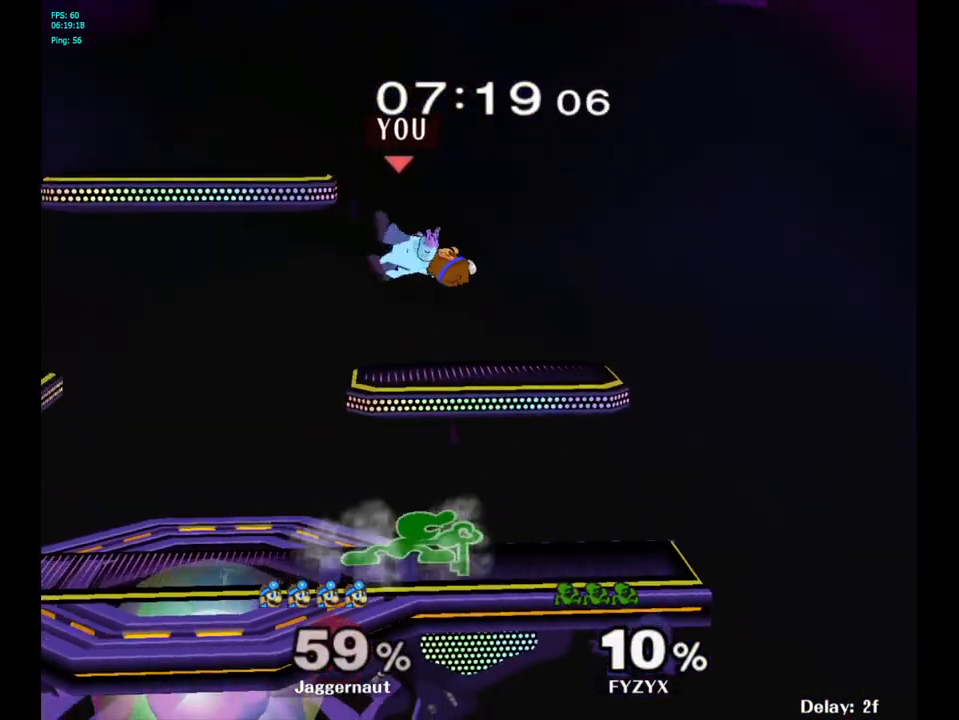
{"buttons": ["Y"], "left_stick": "up-left", "right_stick": "center", "events": [[267, "Y", "down"], [333, "left_stick", "up"], [350, "Y", "up"], [417, "Y", "down"], [467, "left_stick", "up-left"]]}
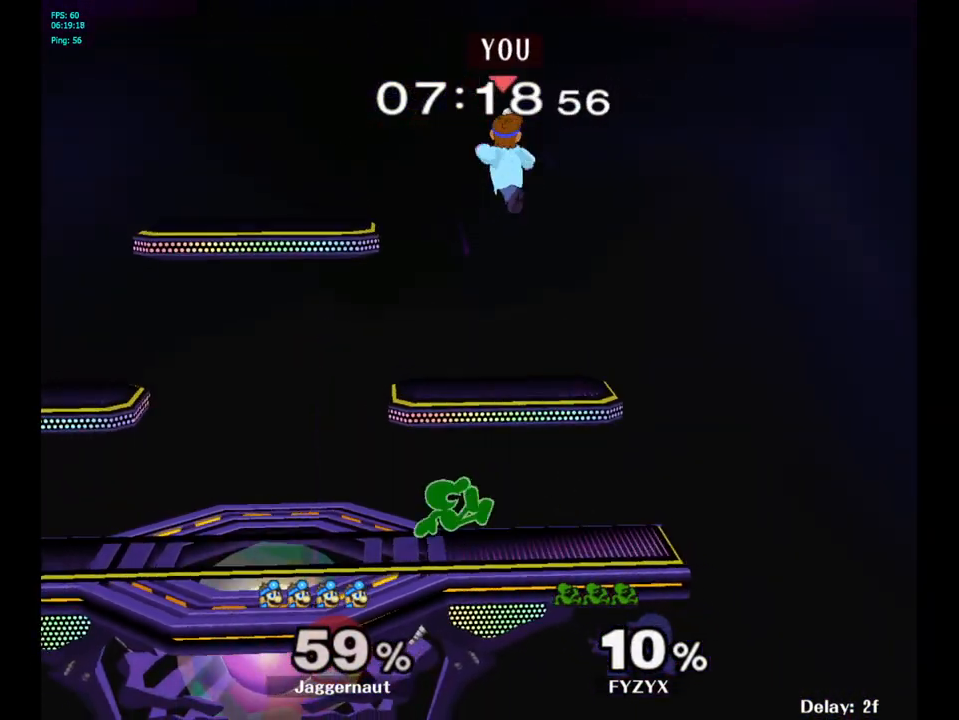
{"buttons": [], "left_stick": "left", "right_stick": "center", "events": [[50, "Y", "up"], [283, "right_stick", "down"], [333, "left_stick", "down"], [350, "right_stick", "center"], [483, "left_stick", "left"]]}
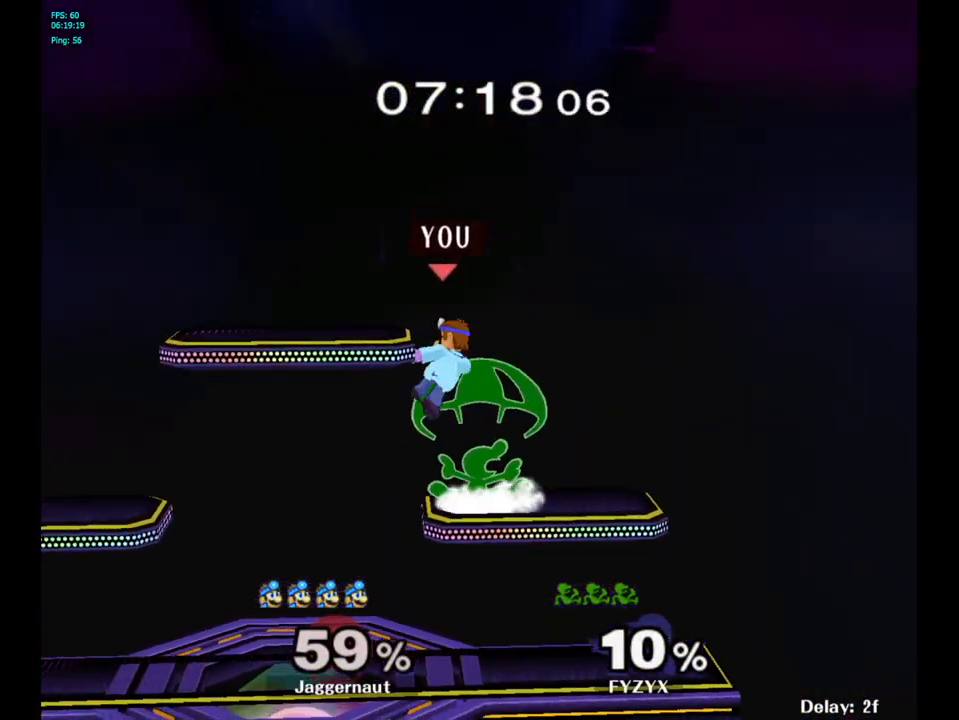
{"buttons": [], "left_stick": "up-right", "right_stick": "center", "events": [[483, "left_stick", "up-right"]]}
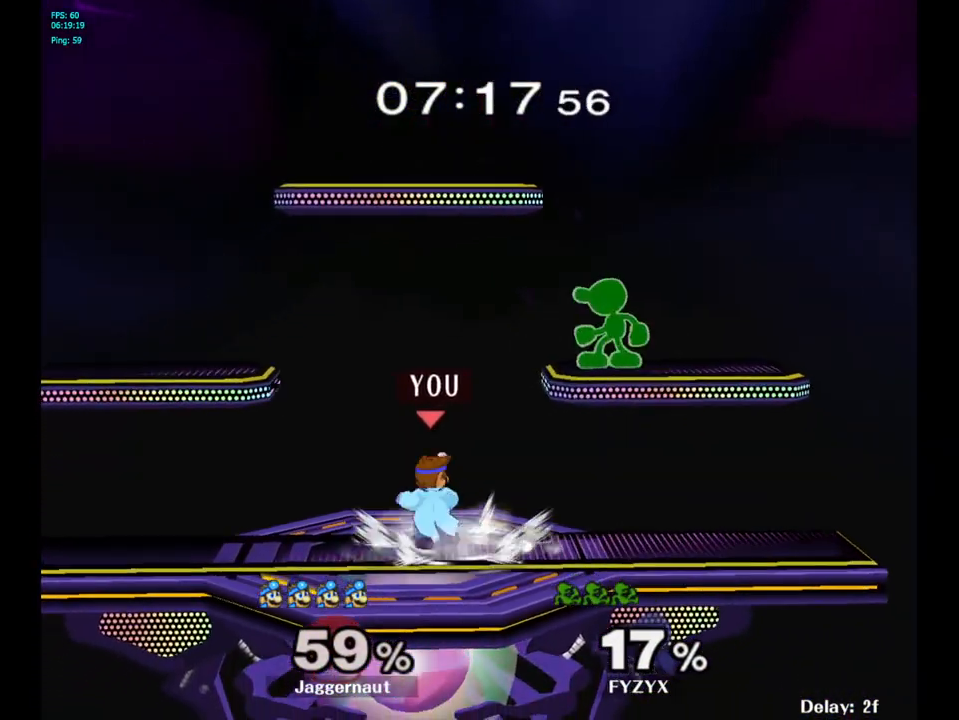
{"buttons": [], "left_stick": "up", "right_stick": "center", "events": [[267, "left_stick", "up"], [283, "A", "down"], [400, "A", "up"]]}
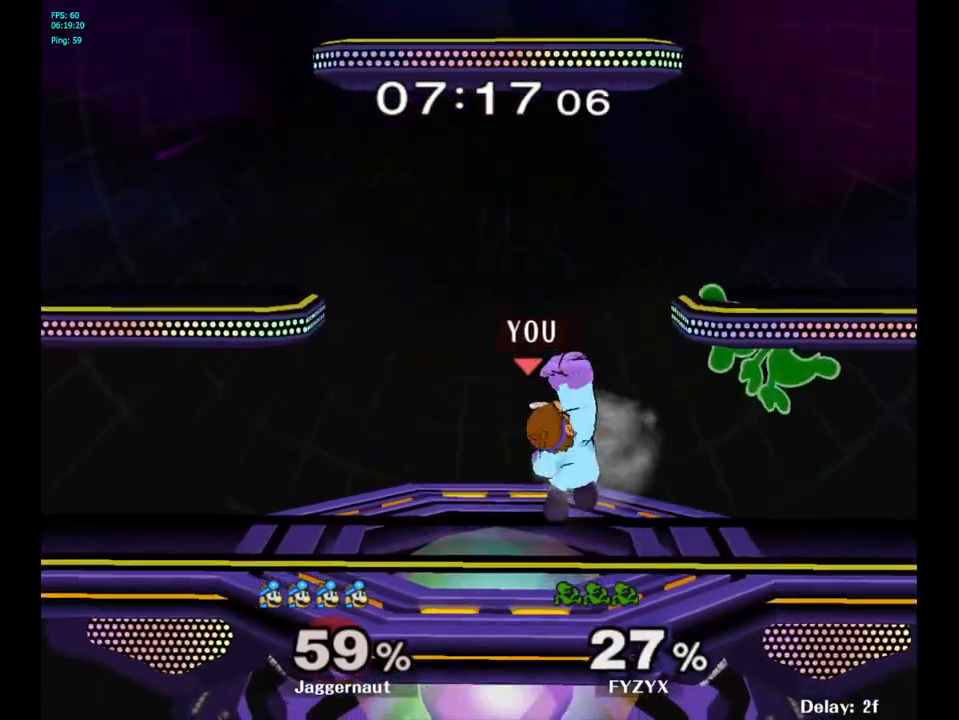
{"buttons": [], "left_stick": "right", "right_stick": "center", "events": [[183, "left_stick", "center"], [400, "left_stick", "right"], [483, "Y", "down"], [500, "Y", "up"]]}
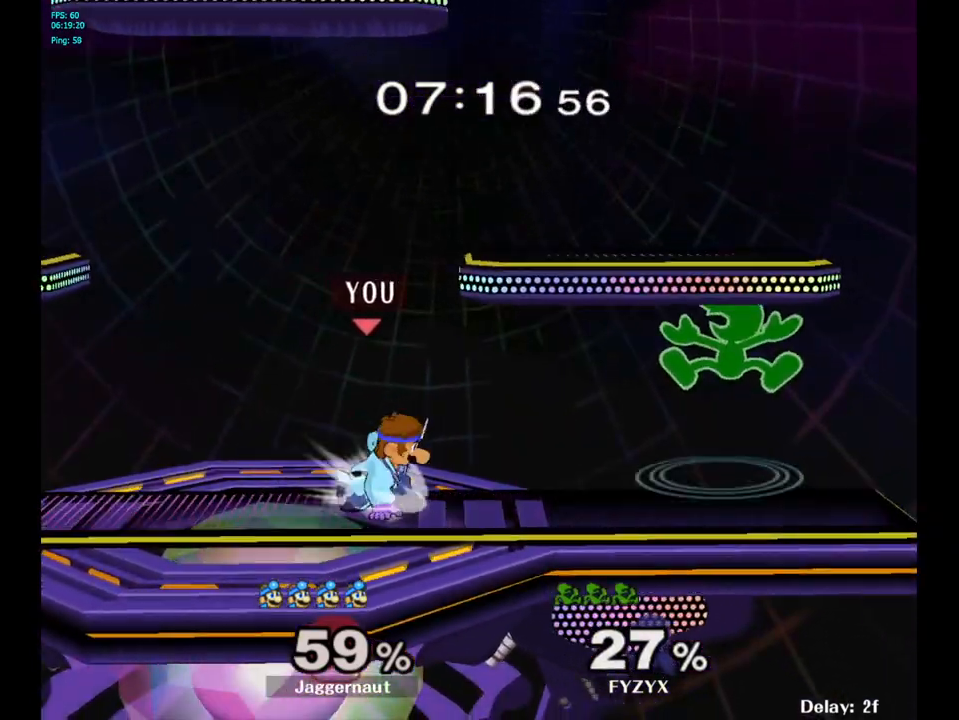
{"buttons": ["R1"], "left_stick": "down", "right_stick": "center", "events": [[33, "left_stick", "center"], [100, "A", "down"], [183, "A", "up"], [183, "left_stick", "right"], [500, "R1", "down"], [500, "left_stick", "down"]]}
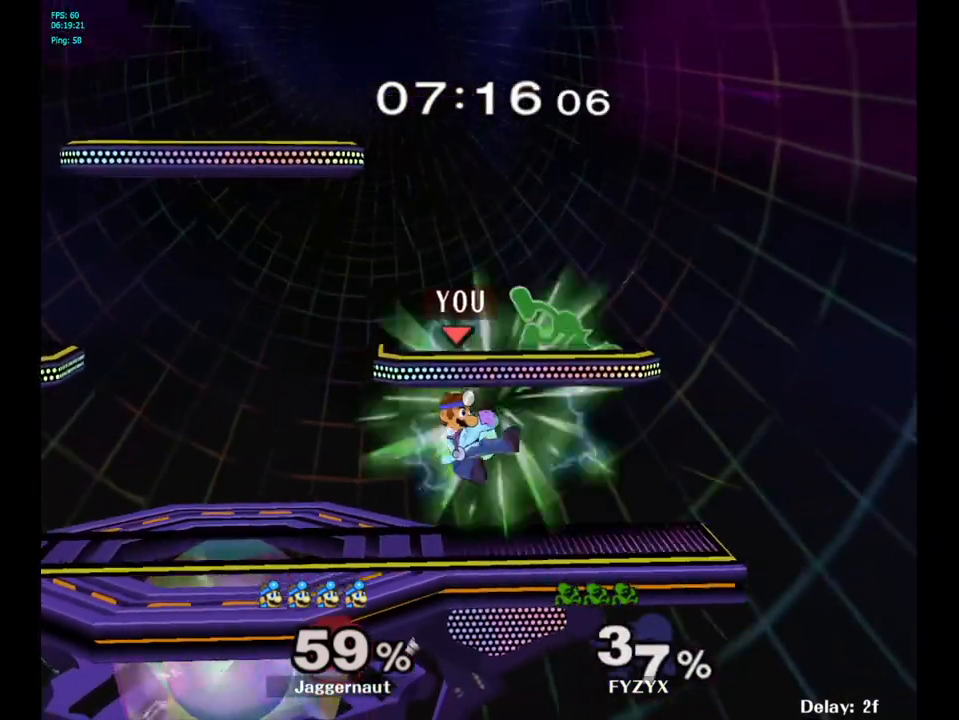
{"buttons": [], "left_stick": "center", "right_stick": "center", "events": [[167, "R1", "up"], [167, "left_stick", "center"]]}
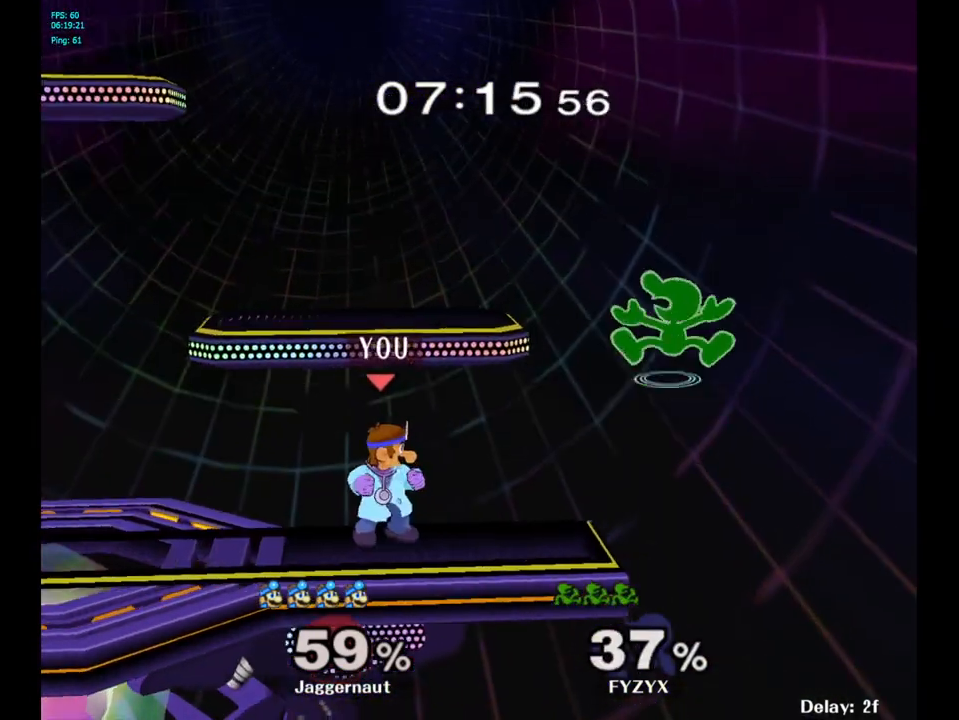
{"buttons": [], "left_stick": "center", "right_stick": "center", "events": [[50, "Y", "down"], [50, "left_stick", "down-left"], [100, "R1", "down"], [217, "Y", "up"], [217, "left_stick", "center"], [233, "R1", "up"]]}
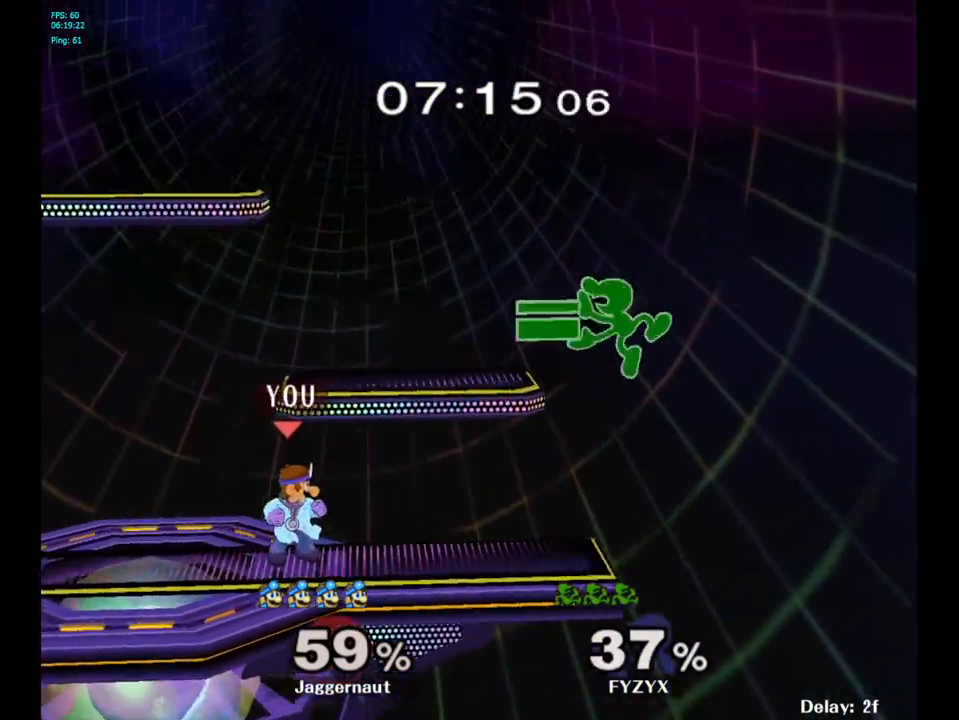
{"buttons": [], "left_stick": "down", "right_stick": "center", "events": [[83, "left_stick", "right"], [117, "Y", "down"], [150, "Y", "up"], [233, "A", "down"], [233, "left_stick", "center"], [283, "A", "up"], [483, "left_stick", "down"]]}
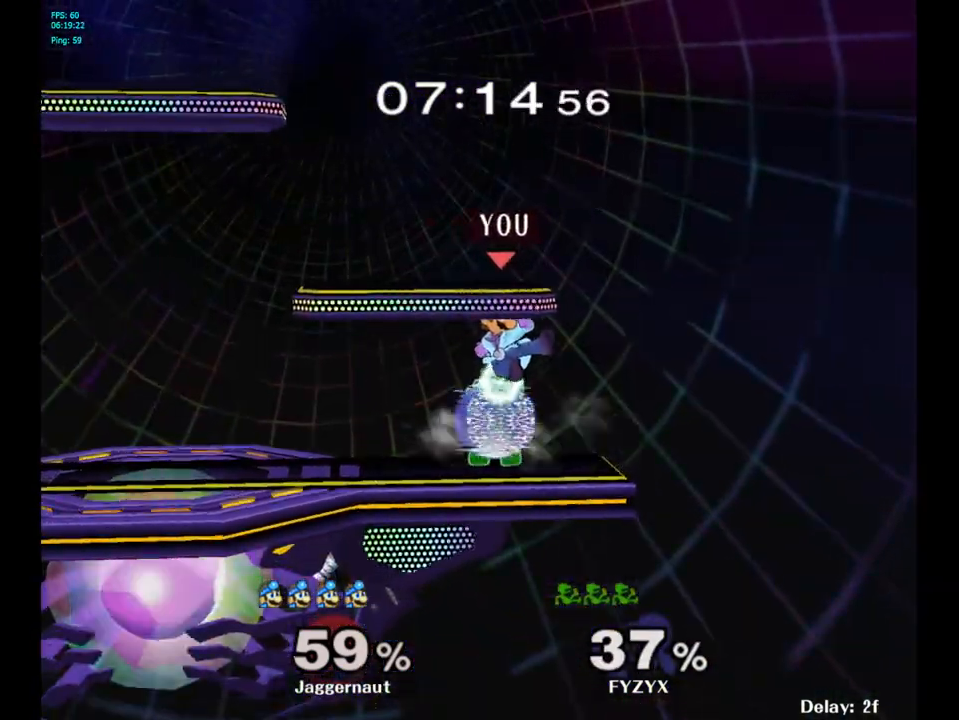
{"buttons": ["A"], "left_stick": "center", "right_stick": "center", "events": [[50, "R1", "down"], [50, "left_stick", "down-left"], [183, "R1", "up"], [200, "left_stick", "center"], [367, "left_stick", "left"], [467, "A", "down"], [483, "left_stick", "center"]]}
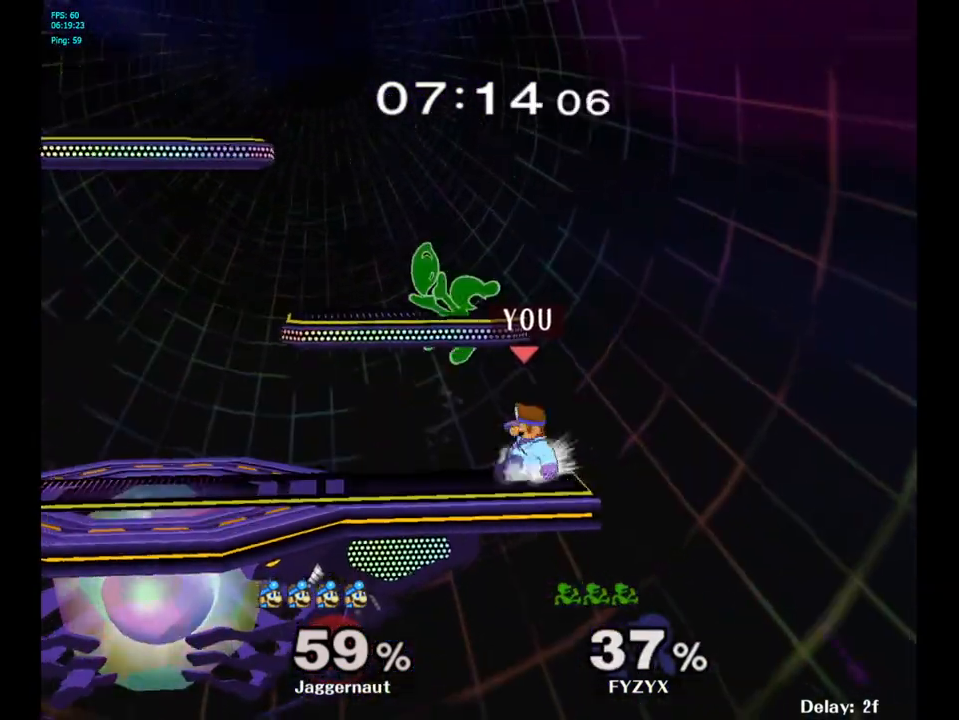
{"buttons": [], "left_stick": "up", "right_stick": "center", "events": [[100, "A", "up"], [500, "left_stick", "up"]]}
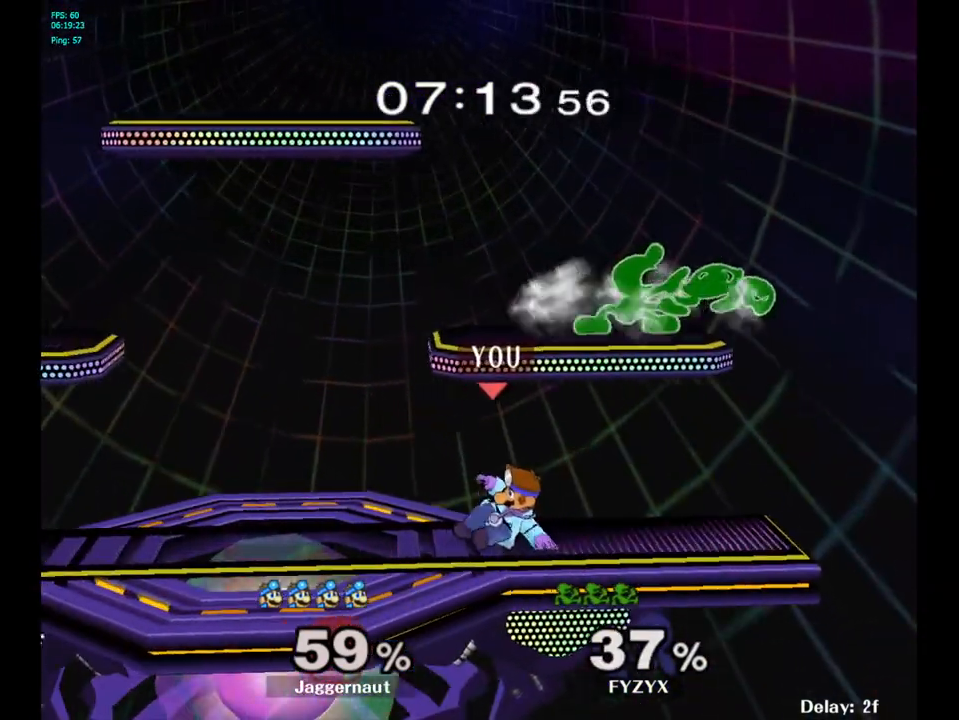
{"buttons": [], "left_stick": "up", "right_stick": "center", "events": [[267, "A", "down"], [400, "A", "up"]]}
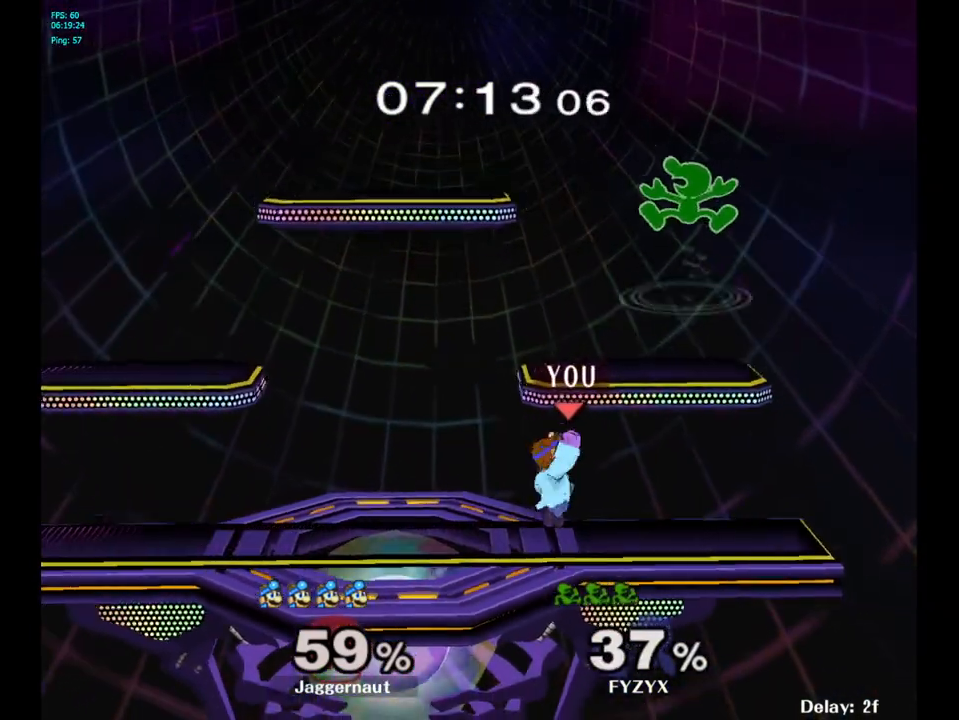
{"buttons": ["A", "Y"], "left_stick": "up-left", "right_stick": "center", "events": [[50, "left_stick", "center"], [283, "left_stick", "right"], [300, "Y", "down"], [350, "left_stick", "up"], [417, "A", "down"], [433, "left_stick", "up-left"]]}
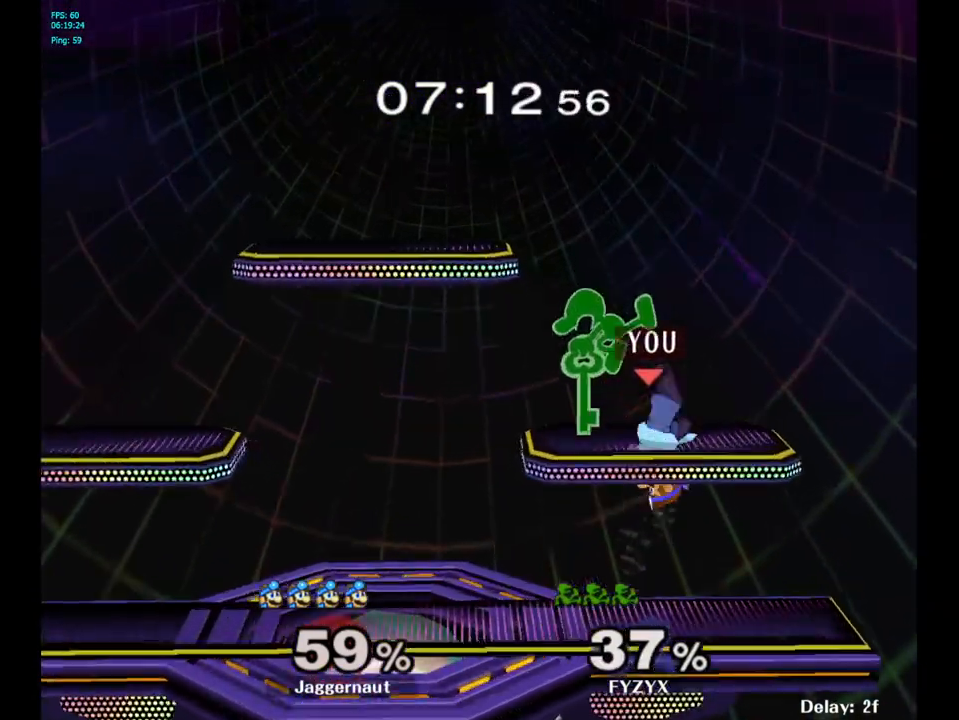
{"buttons": [], "left_stick": "left", "right_stick": "center", "events": [[100, "A", "up"], [100, "Y", "up"], [133, "left_stick", "left"]]}
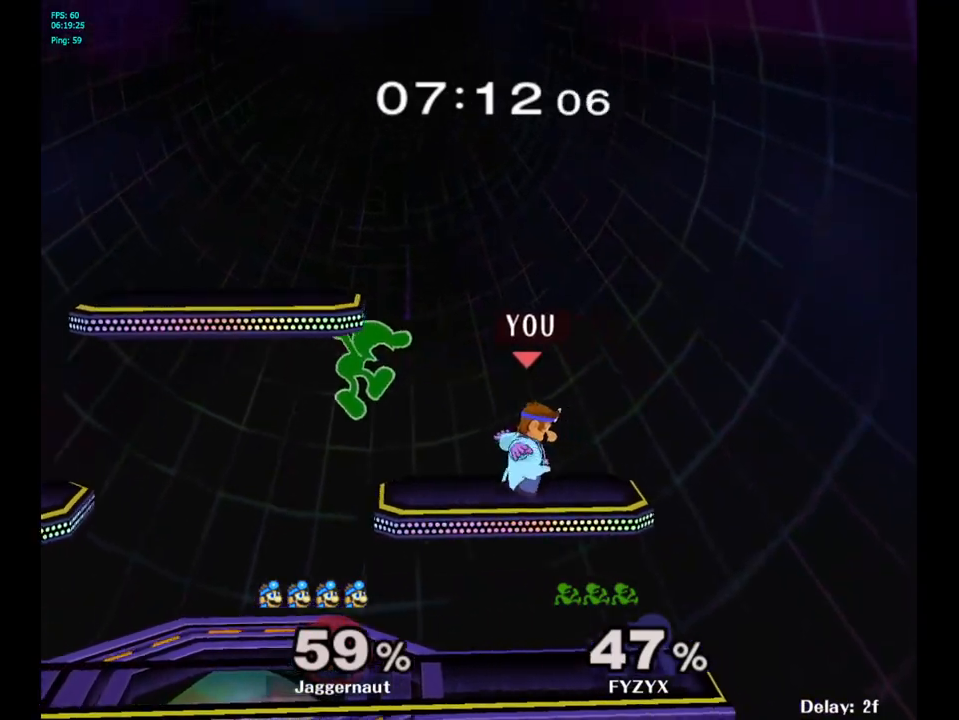
{"buttons": [], "left_stick": "down-left", "right_stick": "center", "events": [[100, "left_stick", "center"], [383, "left_stick", "down"], [467, "left_stick", "down-left"]]}
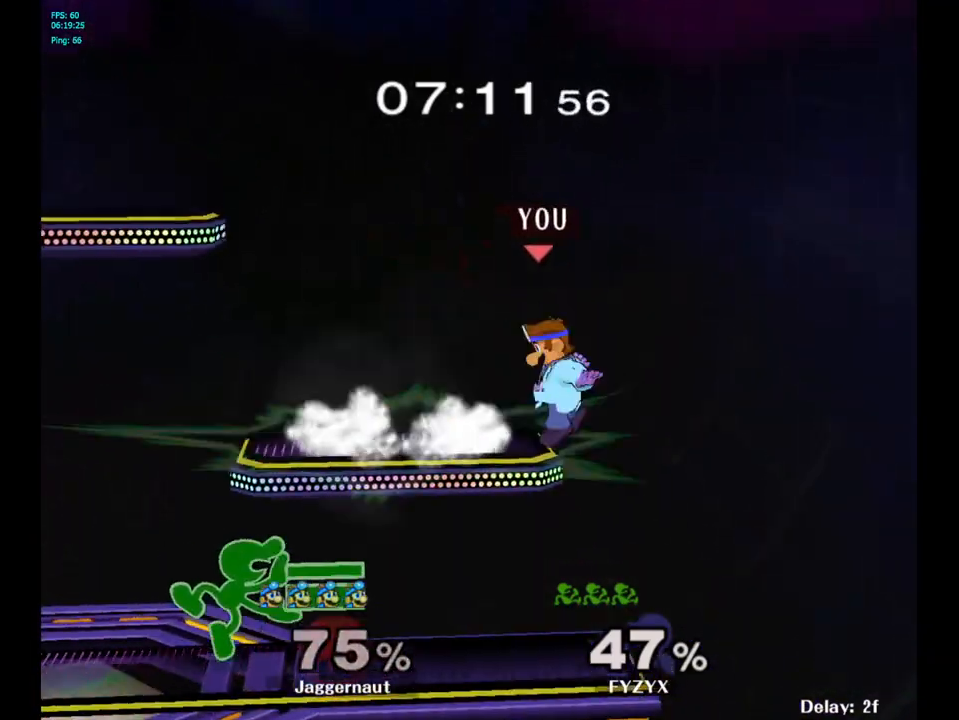
{"buttons": [], "left_stick": "left", "right_stick": "center", "events": [[100, "left_stick", "center"], [233, "left_stick", "left"]]}
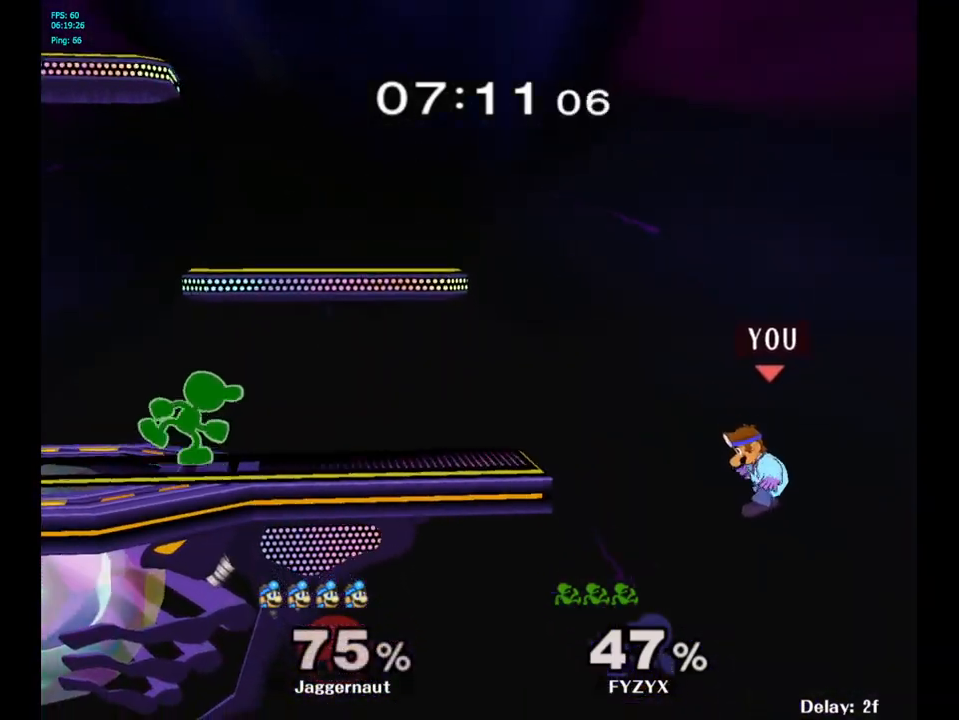
{"buttons": [], "left_stick": "left", "right_stick": "center", "events": [[167, "left_stick", "center"], [300, "Y", "down"], [317, "left_stick", "left"], [417, "Y", "up"]]}
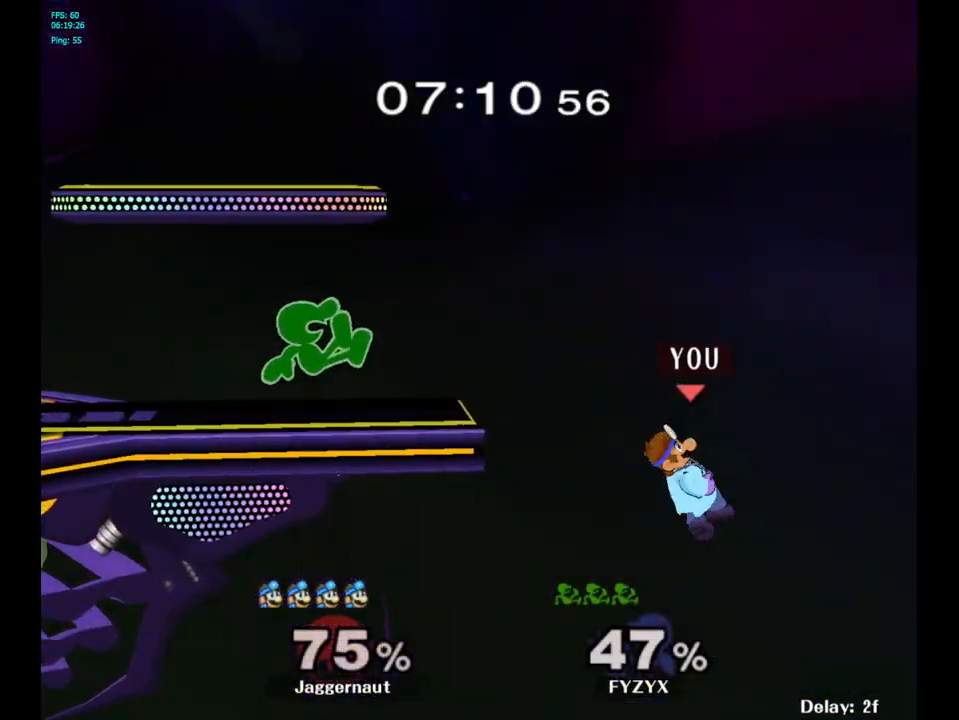
{"buttons": [], "left_stick": "left", "right_stick": "center", "events": [[350, "left_stick", "center"], [433, "left_stick", "down-right"], [483, "left_stick", "left"]]}
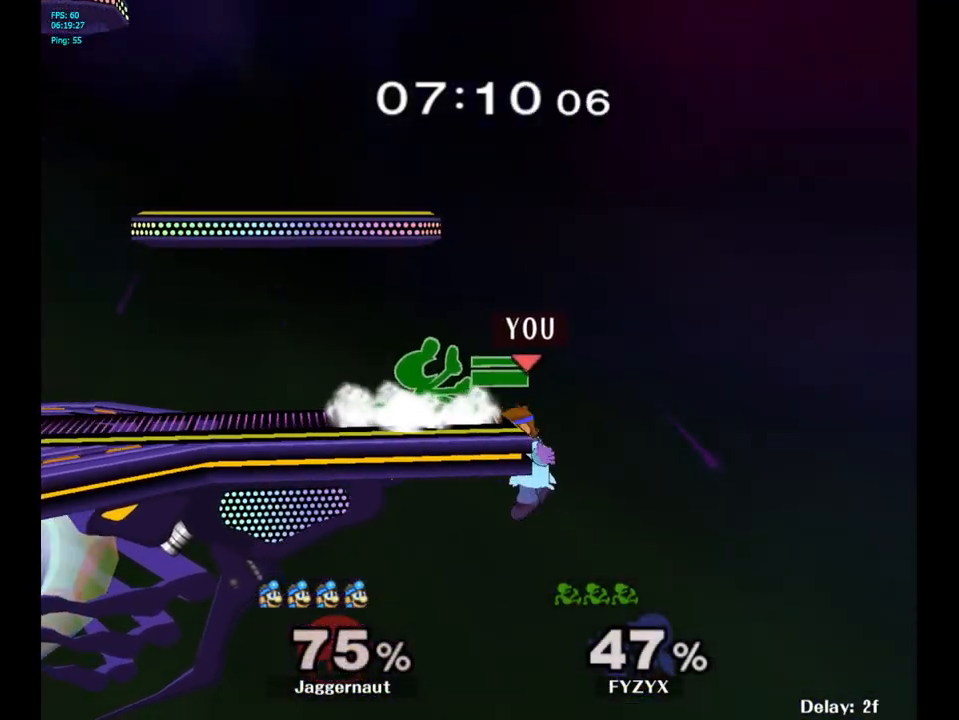
{"buttons": [], "left_stick": "left", "right_stick": "center", "events": [[33, "Y", "down"], [117, "left_stick", "center"], [133, "A", "down"], [167, "Y", "up"], [267, "left_stick", "left"], [283, "A", "up"]]}
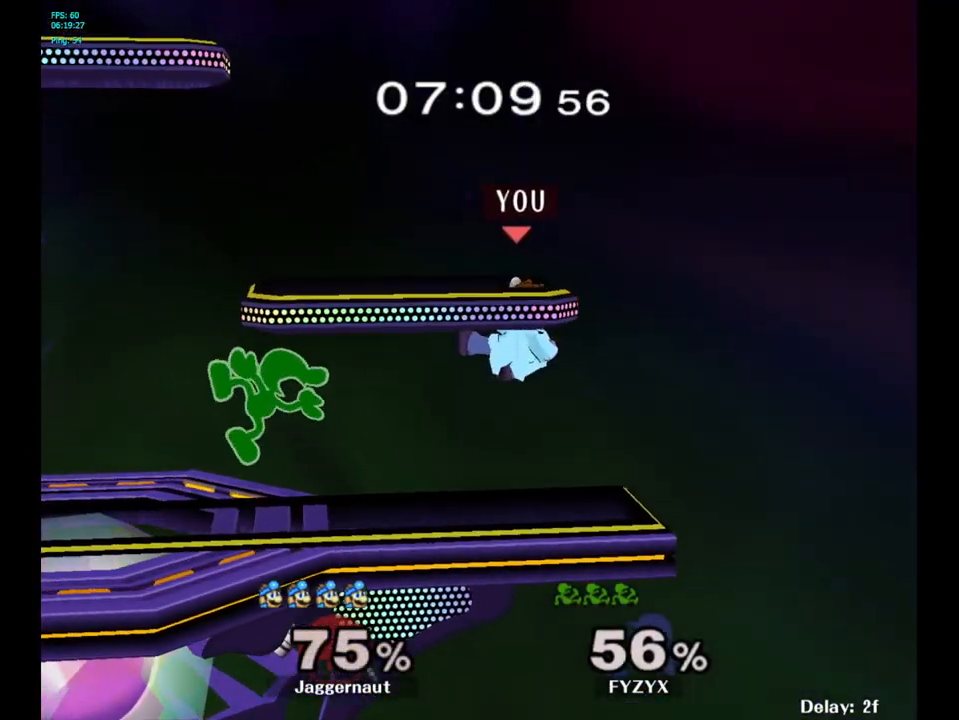
{"buttons": [], "left_stick": "center", "right_stick": "center", "events": [[83, "left_stick", "down-left"], [117, "R1", "down"], [267, "R1", "up"], [267, "left_stick", "center"]]}
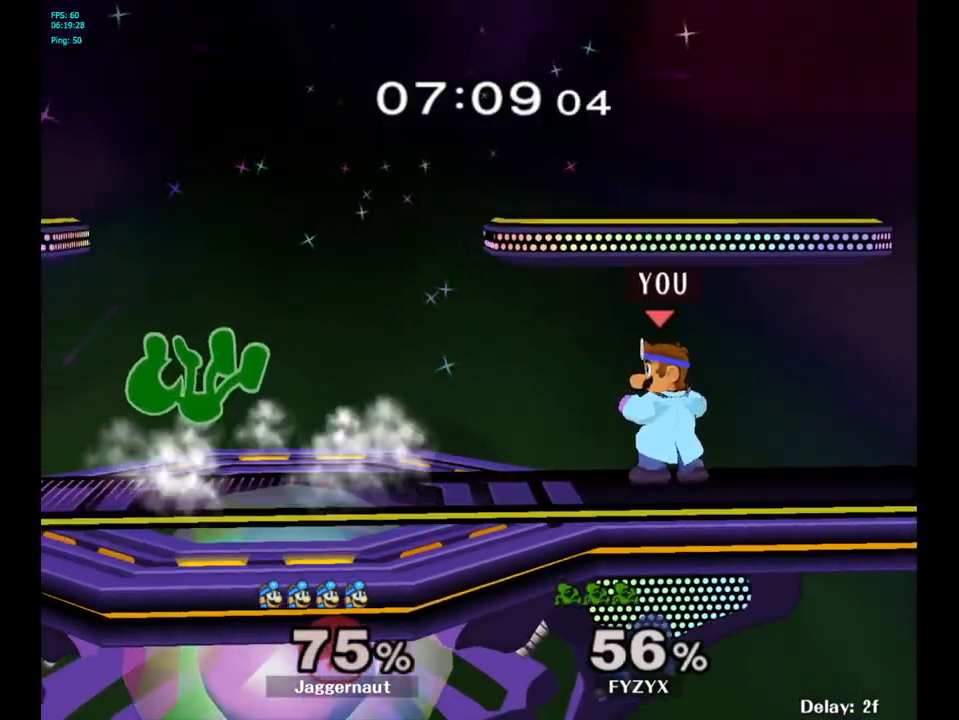
{"buttons": [], "left_stick": "center", "right_stick": "center", "events": [[83, "B", "down"], [183, "B", "up"]]}
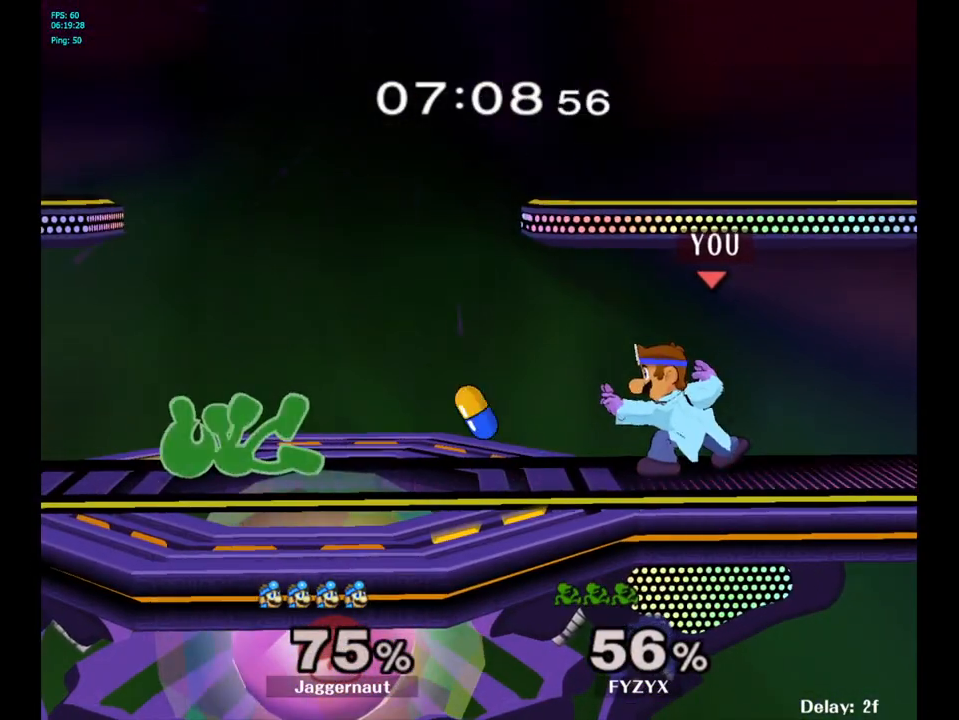
{"buttons": [], "left_stick": "left", "right_stick": "center", "events": [[433, "left_stick", "left"]]}
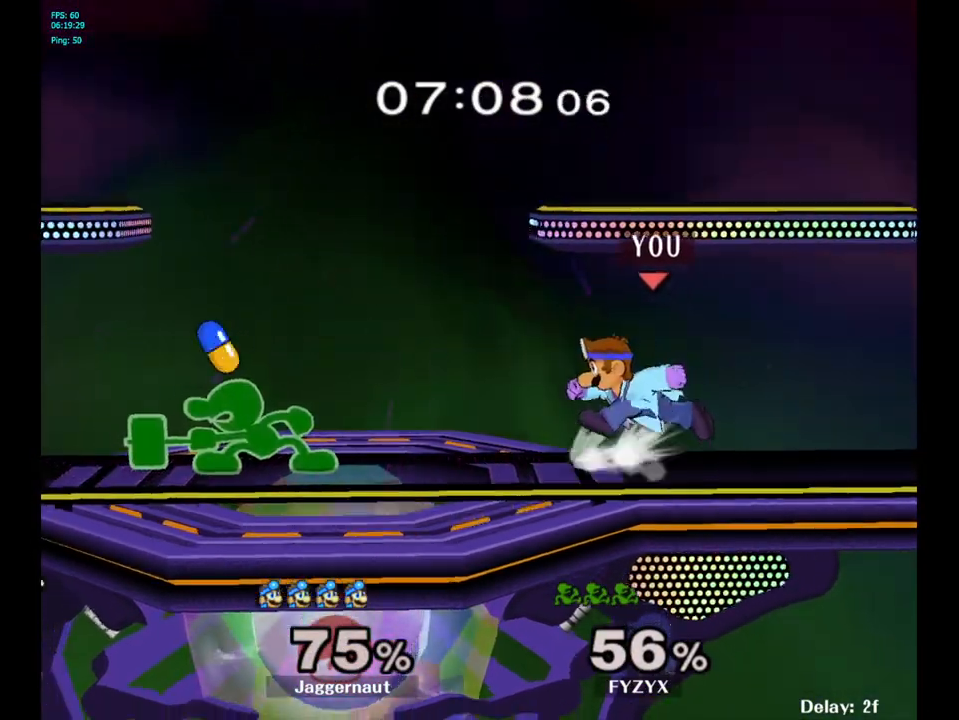
{"buttons": [], "left_stick": "down", "right_stick": "center", "events": [[17, "Y", "down"], [67, "Y", "up"], [83, "left_stick", "center"], [200, "A", "down"], [300, "A", "up"], [500, "left_stick", "down"]]}
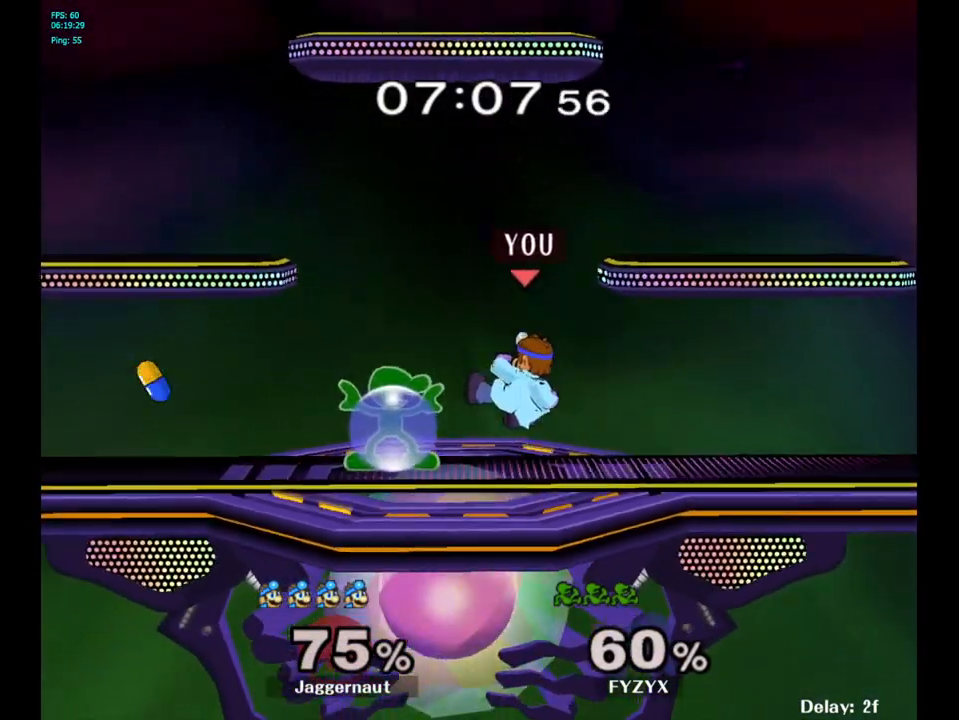
{"buttons": ["R1"], "left_stick": "center", "right_stick": "center", "events": [[100, "R1", "down"], [183, "left_stick", "center"]]}